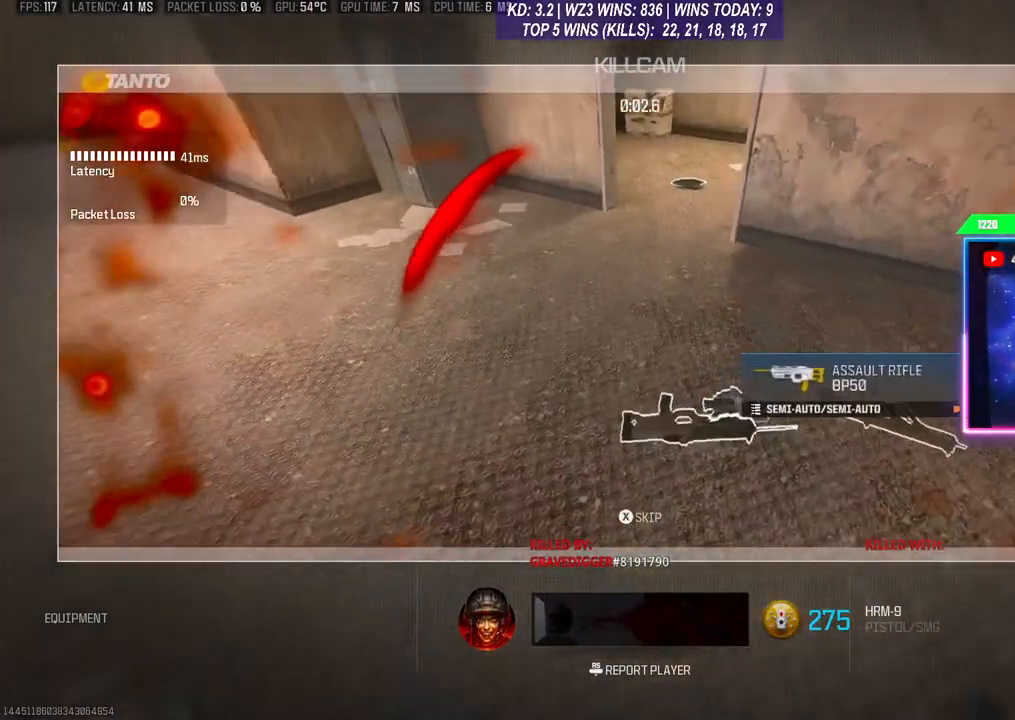
Gameplay with a controller (Xbox layout); each line is a JSON object with the inputs held at the frame after it. "events" lists button and stick changes between this image and that frame as [ms after this image, input, new state], when the widget could be followed in between. Not read: L3.
{"buttons": [], "left_stick": "center", "right_stick": "center", "events": [[67, "X", "down"], [200, "X", "up"], [267, "X", "down"], [367, "X", "up"]]}
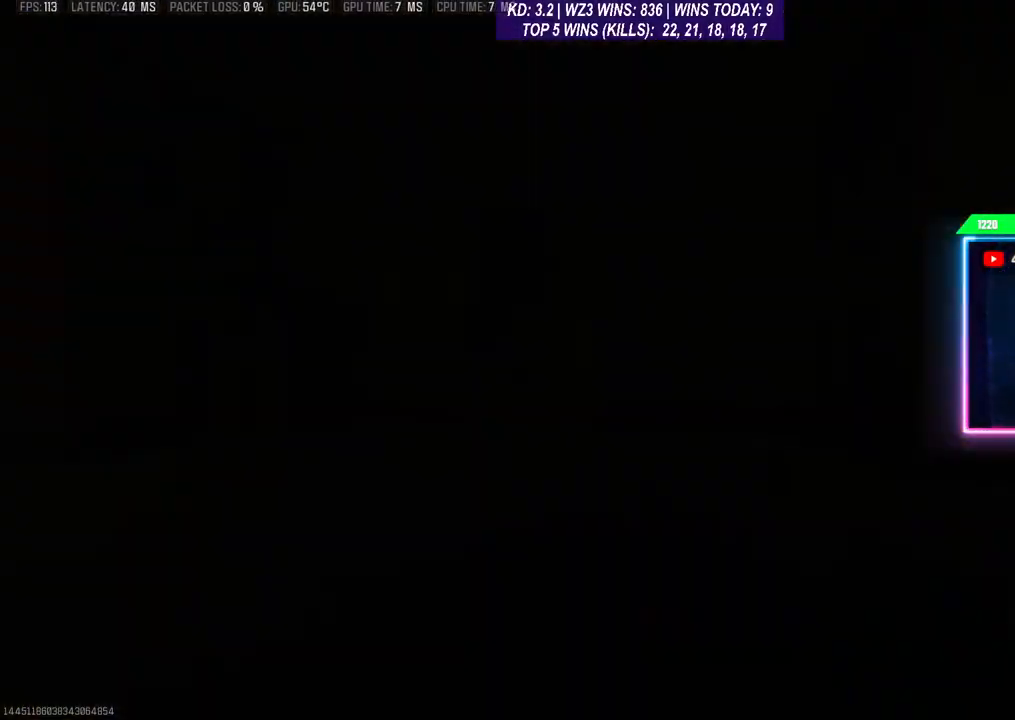
{"buttons": [], "left_stick": "center", "right_stick": "center", "events": []}
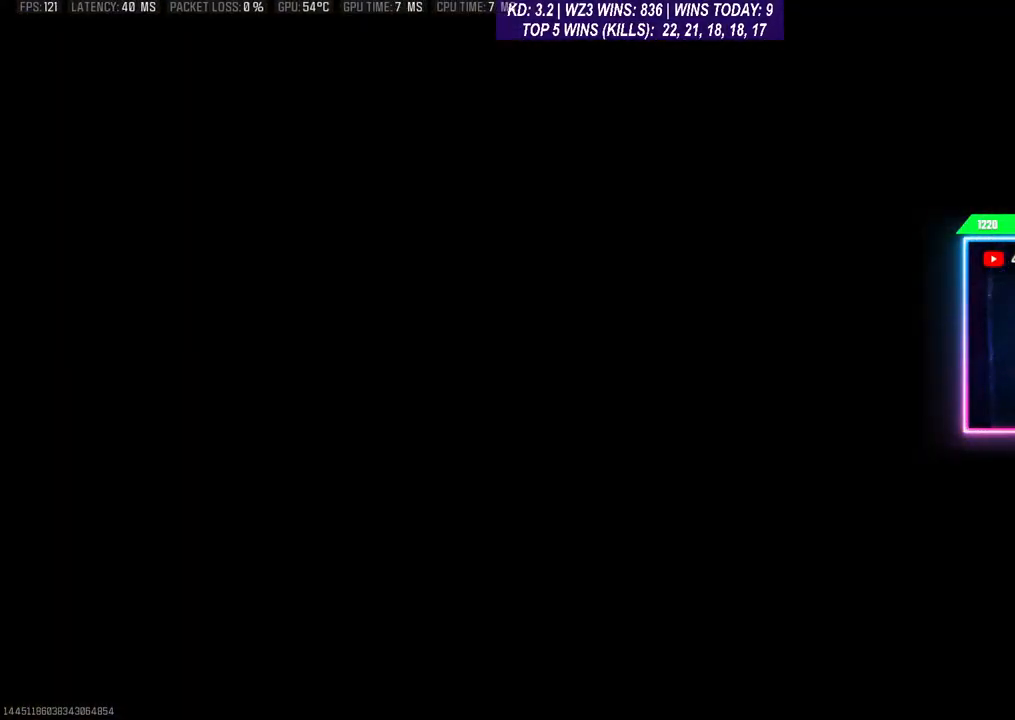
{"buttons": [], "left_stick": "center", "right_stick": "center", "events": []}
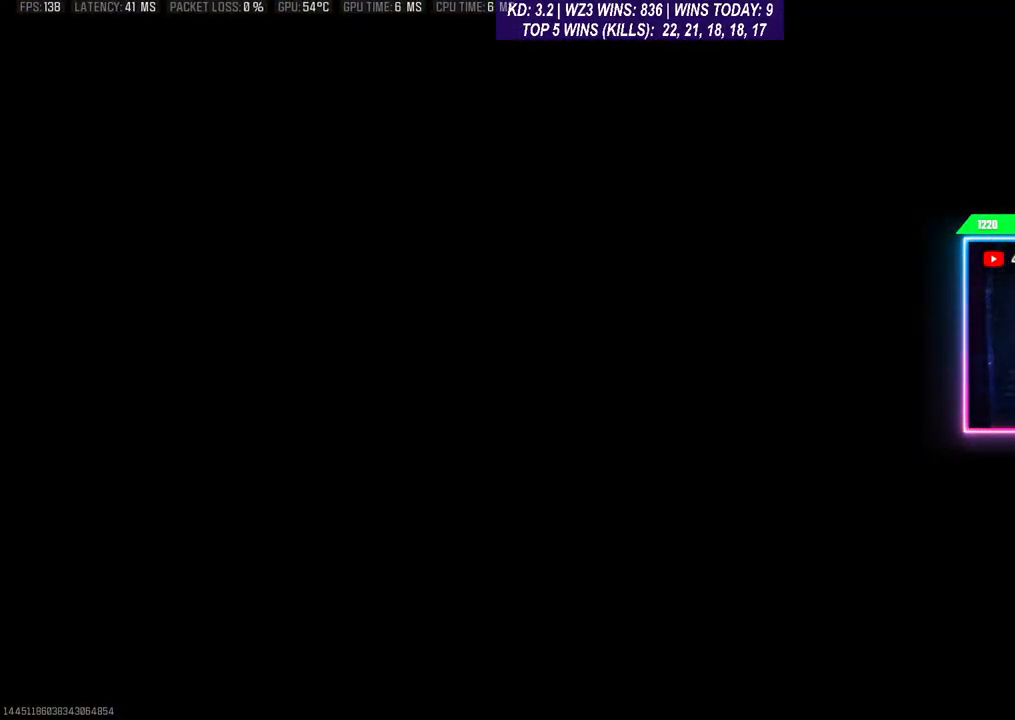
{"buttons": [], "left_stick": "center", "right_stick": "center", "events": []}
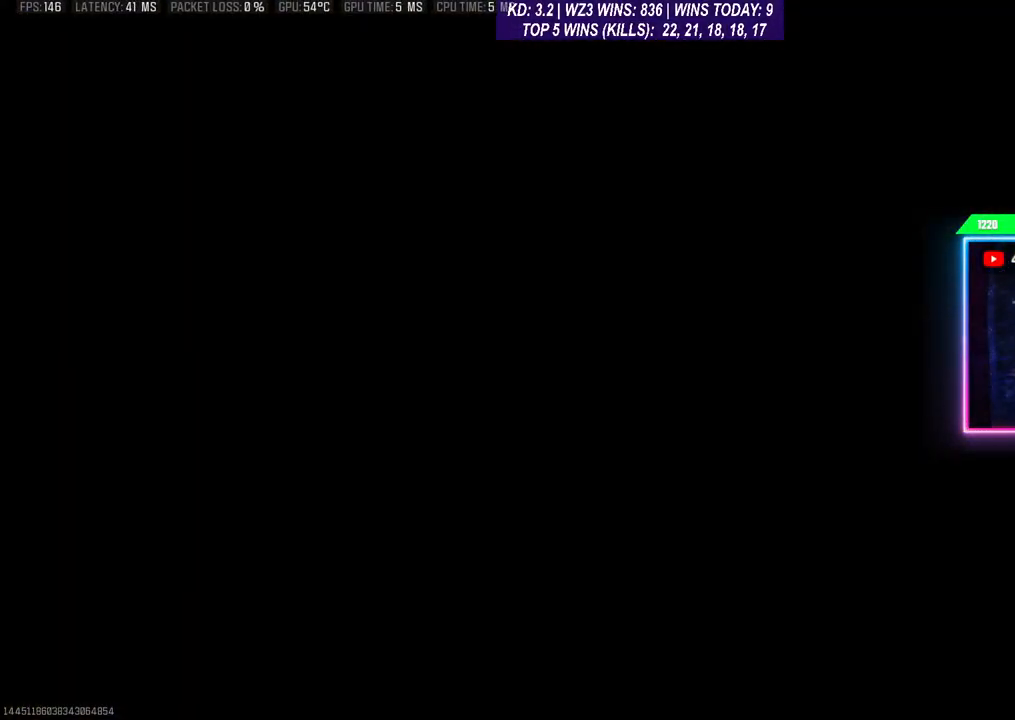
{"buttons": [], "left_stick": "center", "right_stick": "center", "events": []}
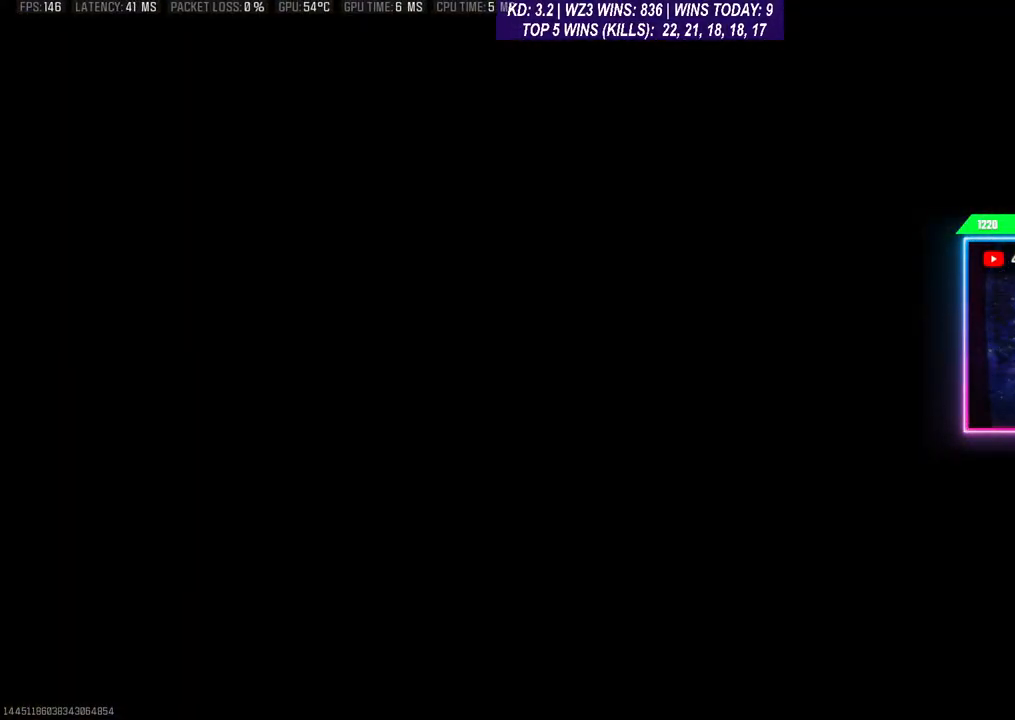
{"buttons": [], "left_stick": "center", "right_stick": "center", "events": []}
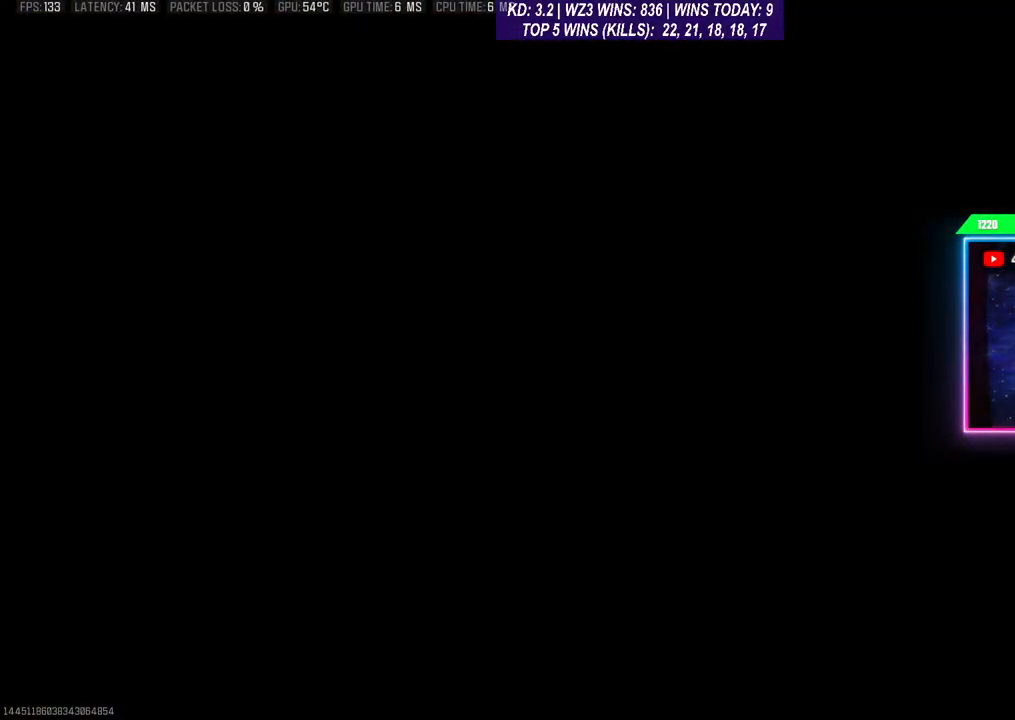
{"buttons": [], "left_stick": "center", "right_stick": "center", "events": []}
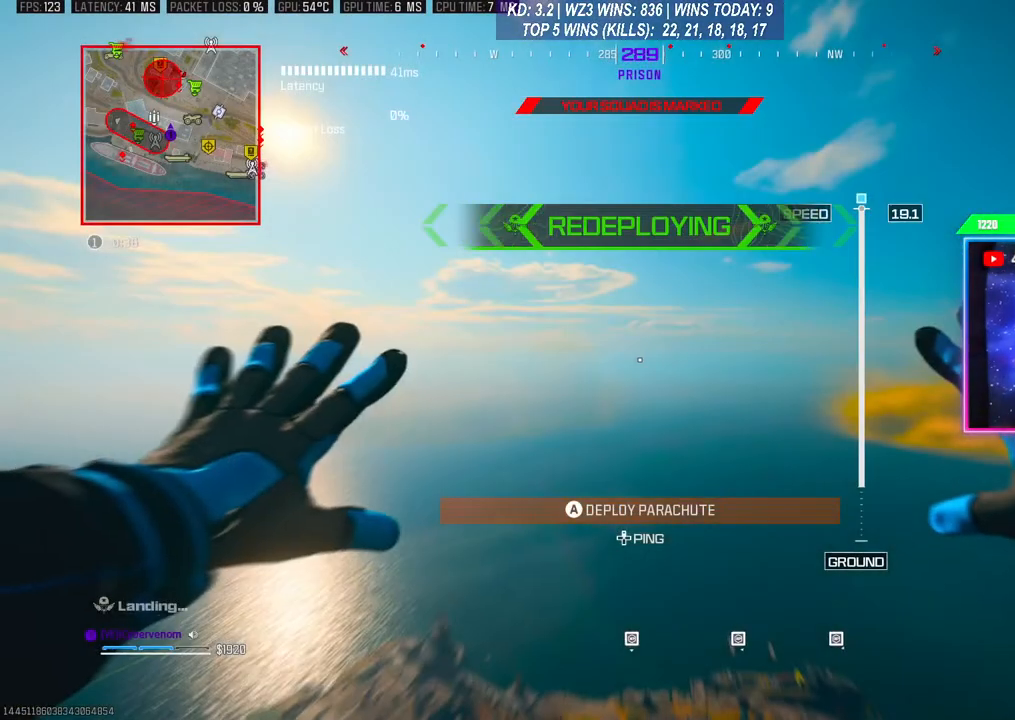
{"buttons": [], "left_stick": "center", "right_stick": "center", "events": []}
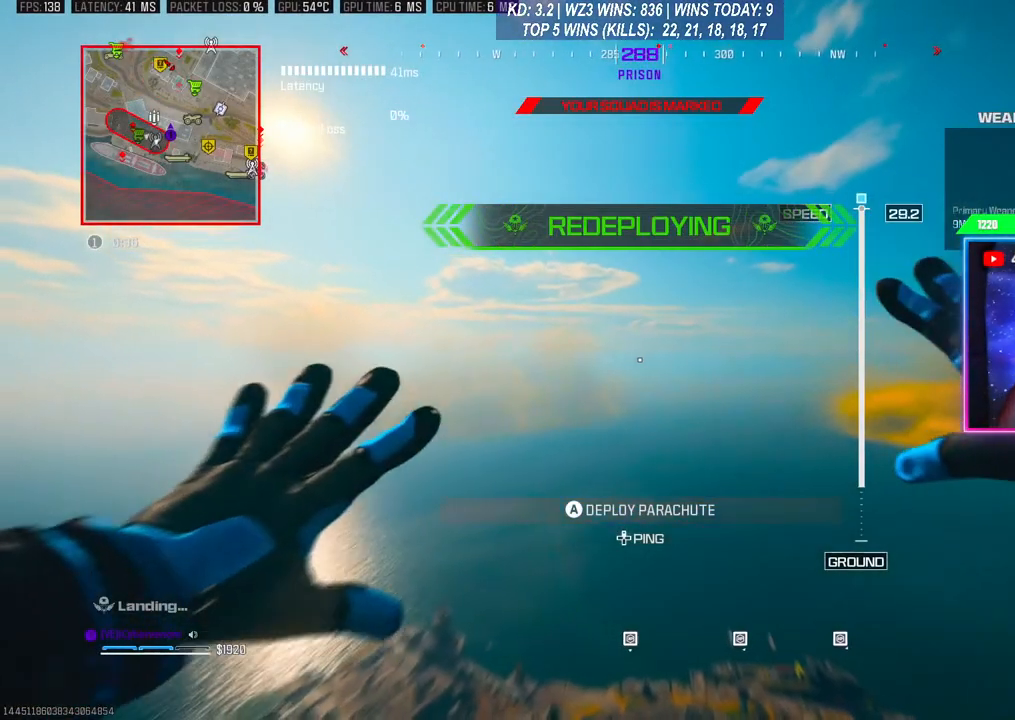
{"buttons": [], "left_stick": "center", "right_stick": "center", "events": []}
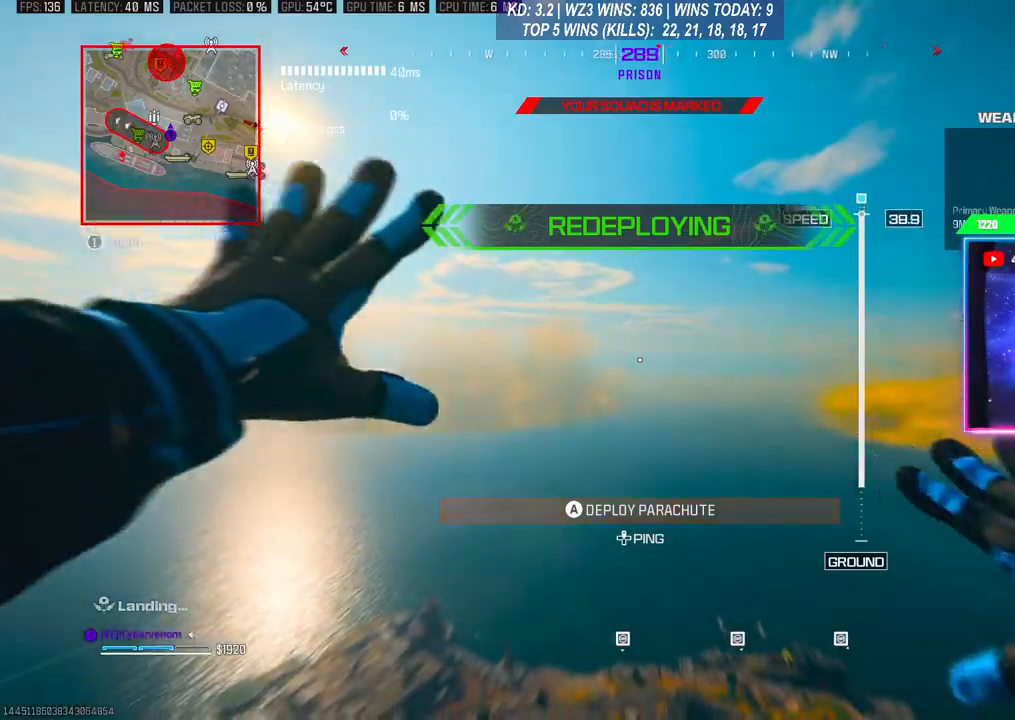
{"buttons": [], "left_stick": "up-right", "right_stick": "down-left", "events": [[100, "right_stick", "down-left"], [133, "left_stick", "up"], [400, "left_stick", "up-right"]]}
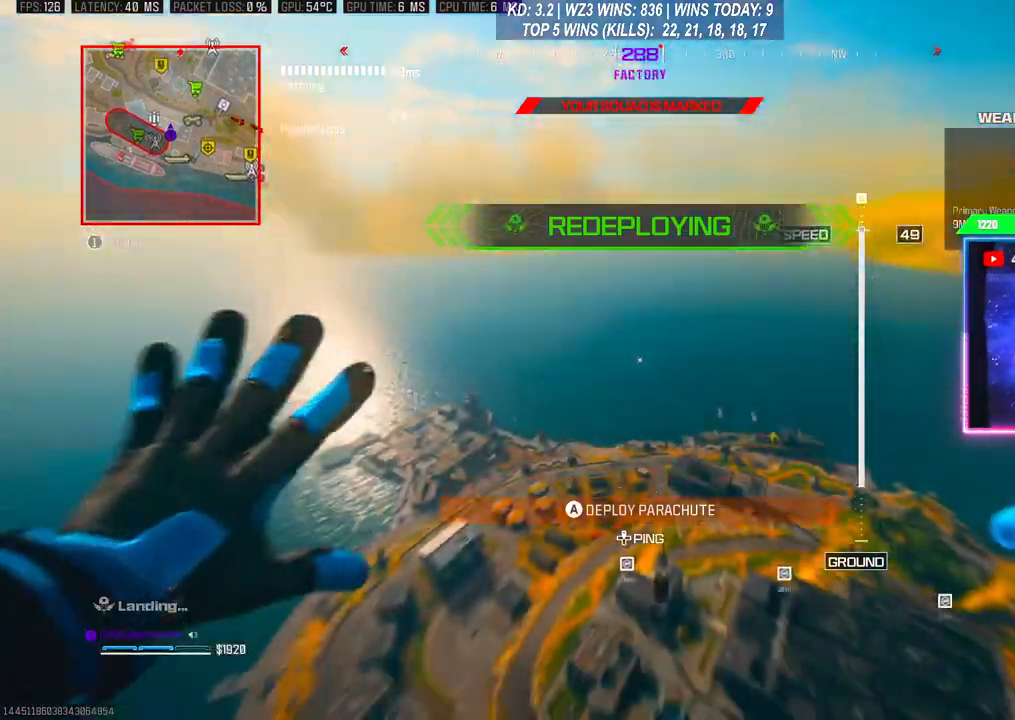
{"buttons": [], "left_stick": "up-right", "right_stick": "down-right", "events": [[67, "right_stick", "down"], [300, "right_stick", "down-right"]]}
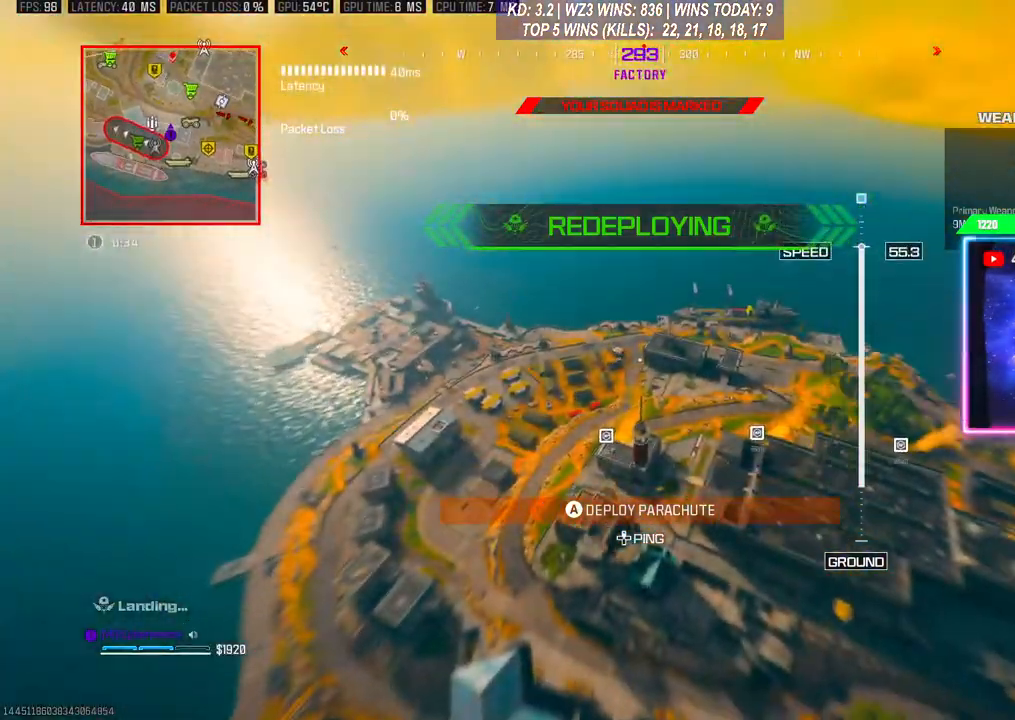
{"buttons": [], "left_stick": "down-left", "right_stick": "down", "events": [[133, "right_stick", "down"], [433, "left_stick", "center"], [500, "left_stick", "down-left"]]}
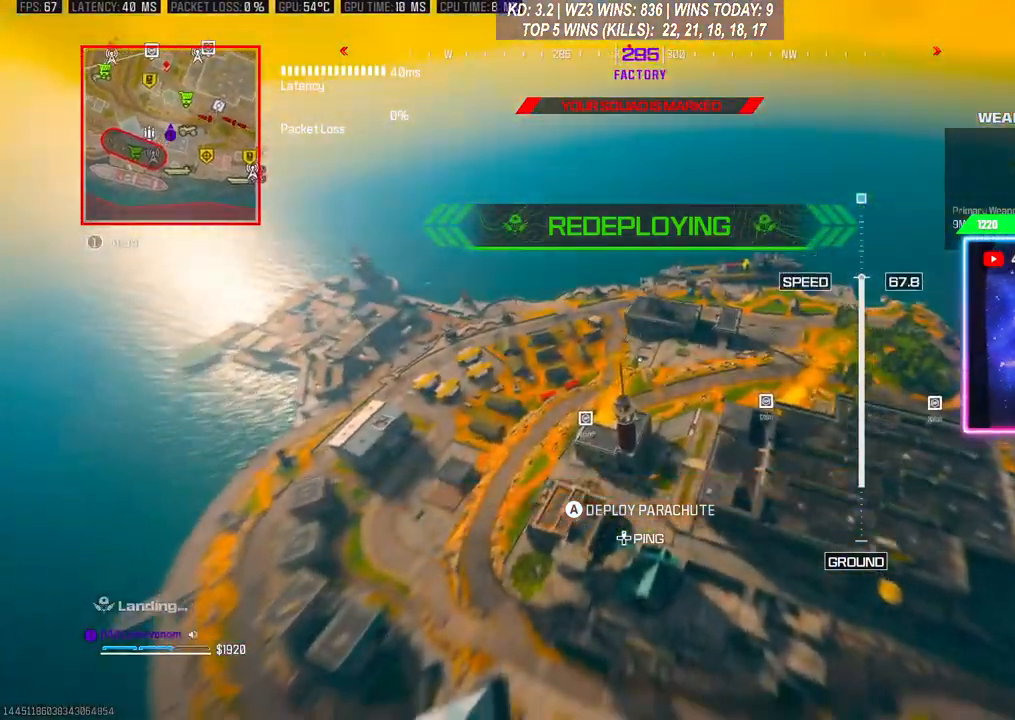
{"buttons": [], "left_stick": "up-left", "right_stick": "center", "events": [[67, "right_stick", "down-left"], [167, "left_stick", "up-left"], [267, "right_stick", "center"]]}
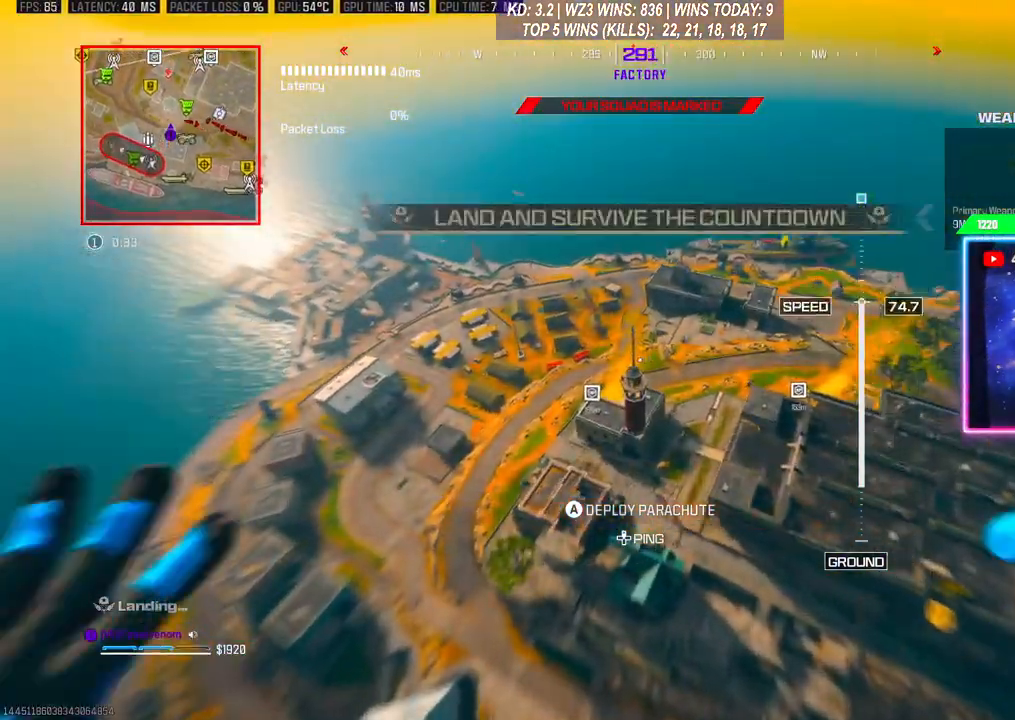
{"buttons": [], "left_stick": "down", "right_stick": "left", "events": [[167, "right_stick", "left"], [367, "left_stick", "center"], [433, "left_stick", "down"]]}
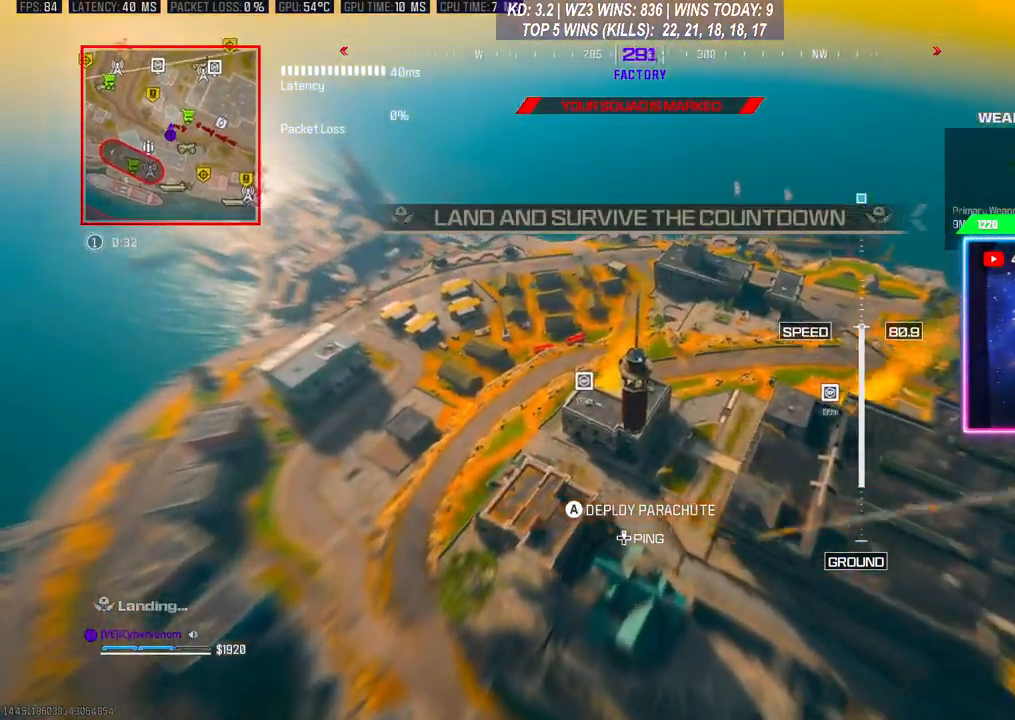
{"buttons": [], "left_stick": "down", "right_stick": "right", "events": [[133, "right_stick", "center"], [167, "left_stick", "right"], [333, "right_stick", "right"], [400, "left_stick", "center"], [467, "left_stick", "down"]]}
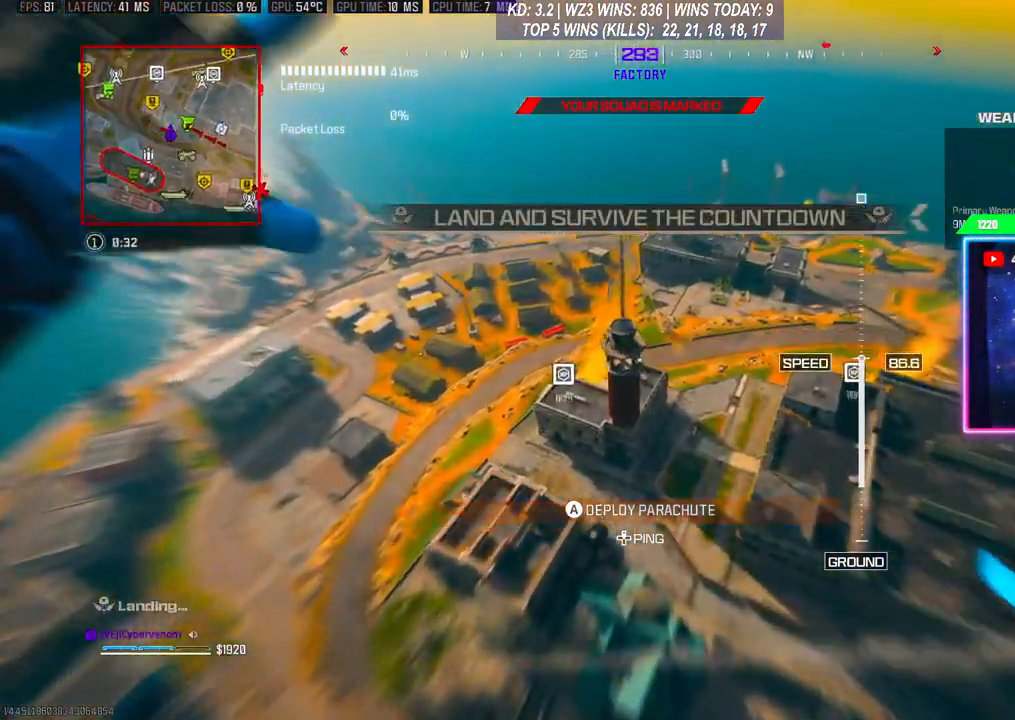
{"buttons": [], "left_stick": "up-right", "right_stick": "up-right", "events": [[133, "right_stick", "up-right"], [167, "left_stick", "up-right"], [267, "left_stick", "up"], [467, "left_stick", "up-right"]]}
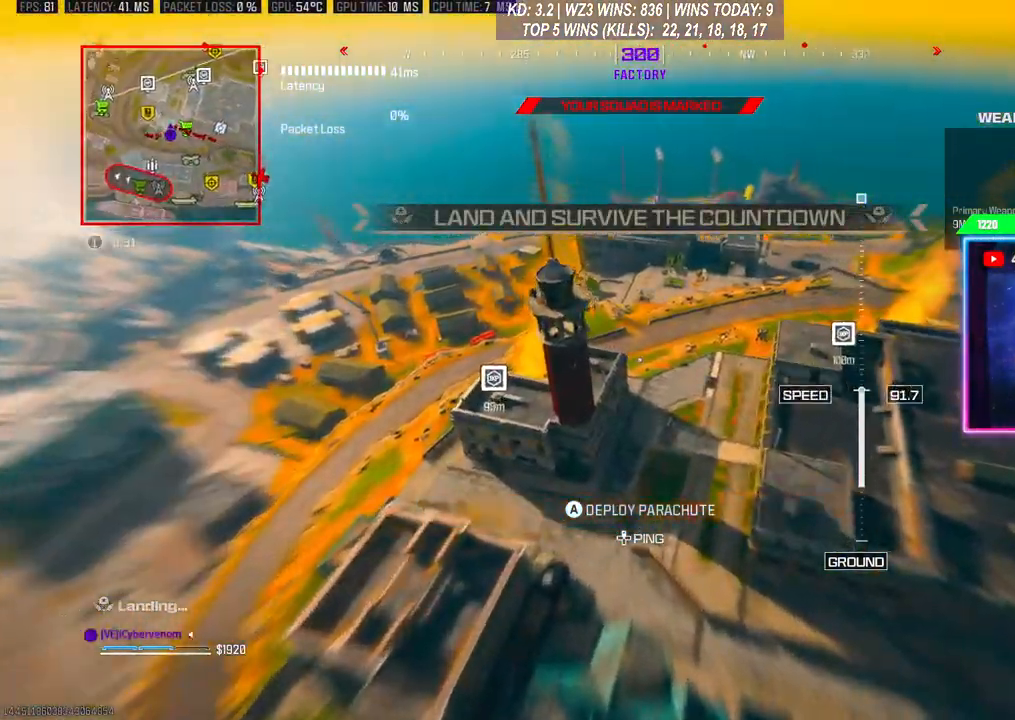
{"buttons": [], "left_stick": "right", "right_stick": "up-right", "events": [[200, "left_stick", "center"], [467, "left_stick", "right"]]}
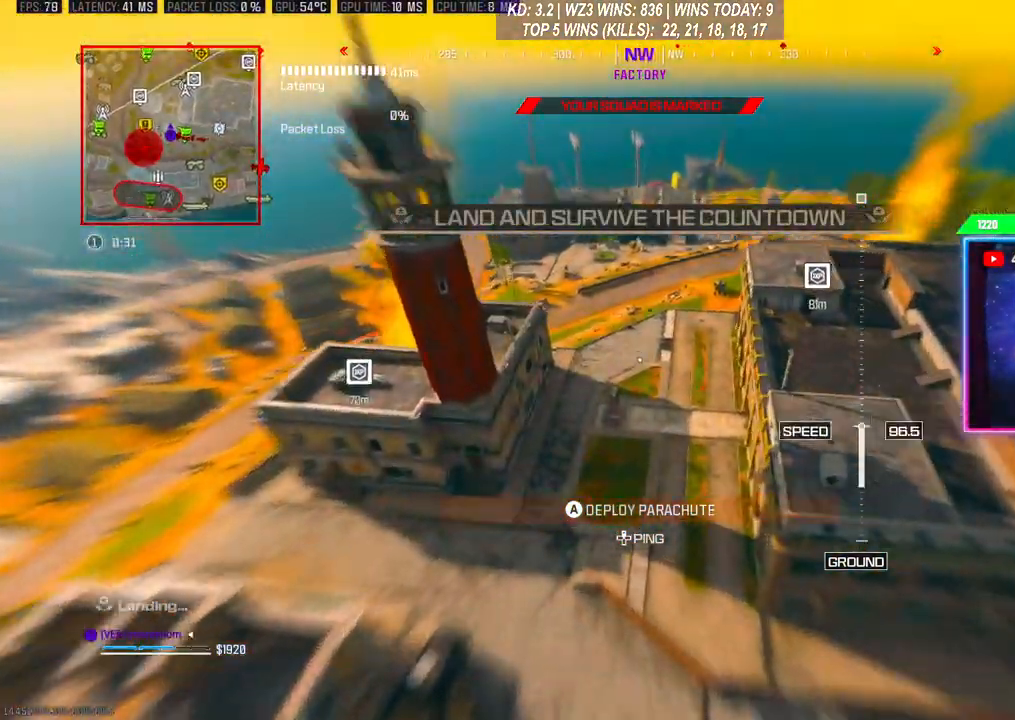
{"buttons": ["A"], "left_stick": "up", "right_stick": "up-right", "events": [[33, "left_stick", "up-right"], [167, "left_stick", "up"], [267, "A", "down"], [433, "A", "up"], [500, "A", "down"]]}